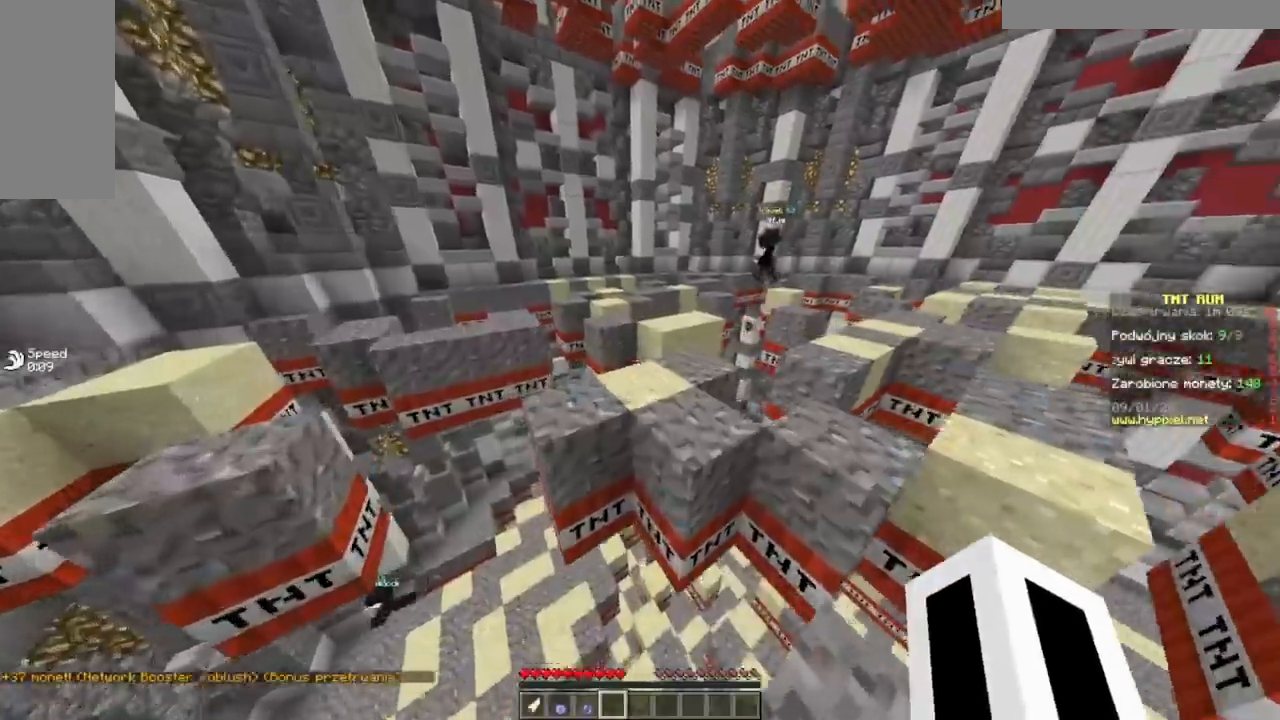
Gameplay with keyboard and mouse; each line is a JSON object with the keys and mouse buttons held at the frame after it. "events" lists presses ("down") and releases ("up") of "a", "d", "s", "w", "mouse_left" and "mouse_right" between this image and that frame as [ms after this image, input, new state], when the widget could be followed in between. "mouse_left", "mouse_right" = the "left", "right" buttons of the "mouse" list. No other keys are recorded. Fast repeated clicks can show as one long hold. Mouse movement is not recorded.
{"keys": ["w"], "mouse": [], "events": [[84, "a", "down"], [267, "a", "up"]]}
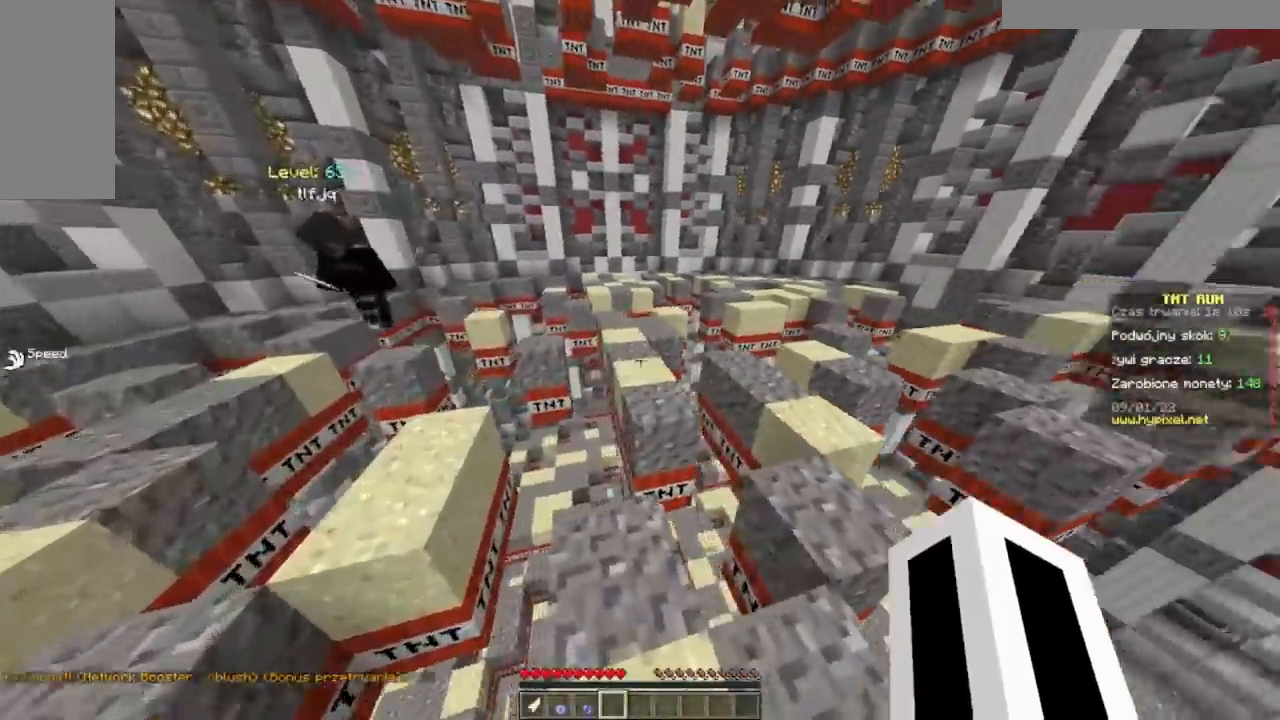
{"keys": ["w"], "mouse": [], "events": []}
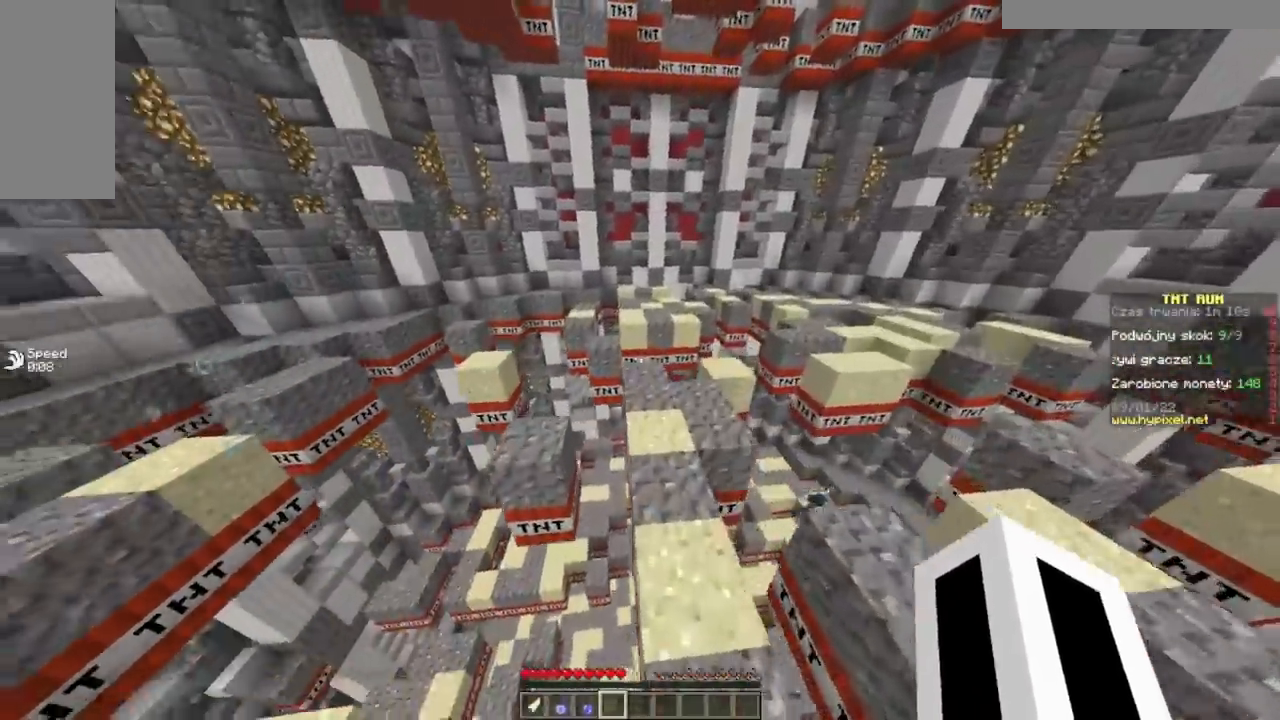
{"keys": ["w"], "mouse": [], "events": []}
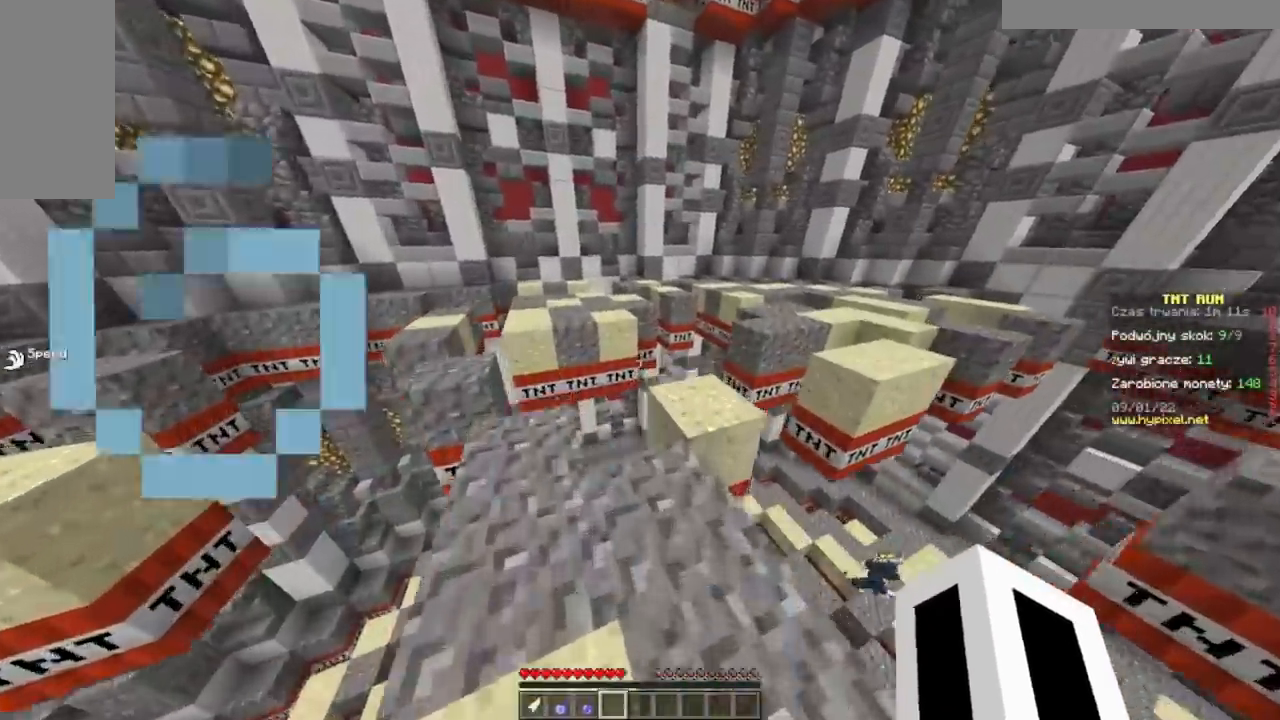
{"keys": ["w"], "mouse": [], "events": [[16, "d", "down"], [183, "d", "up"]]}
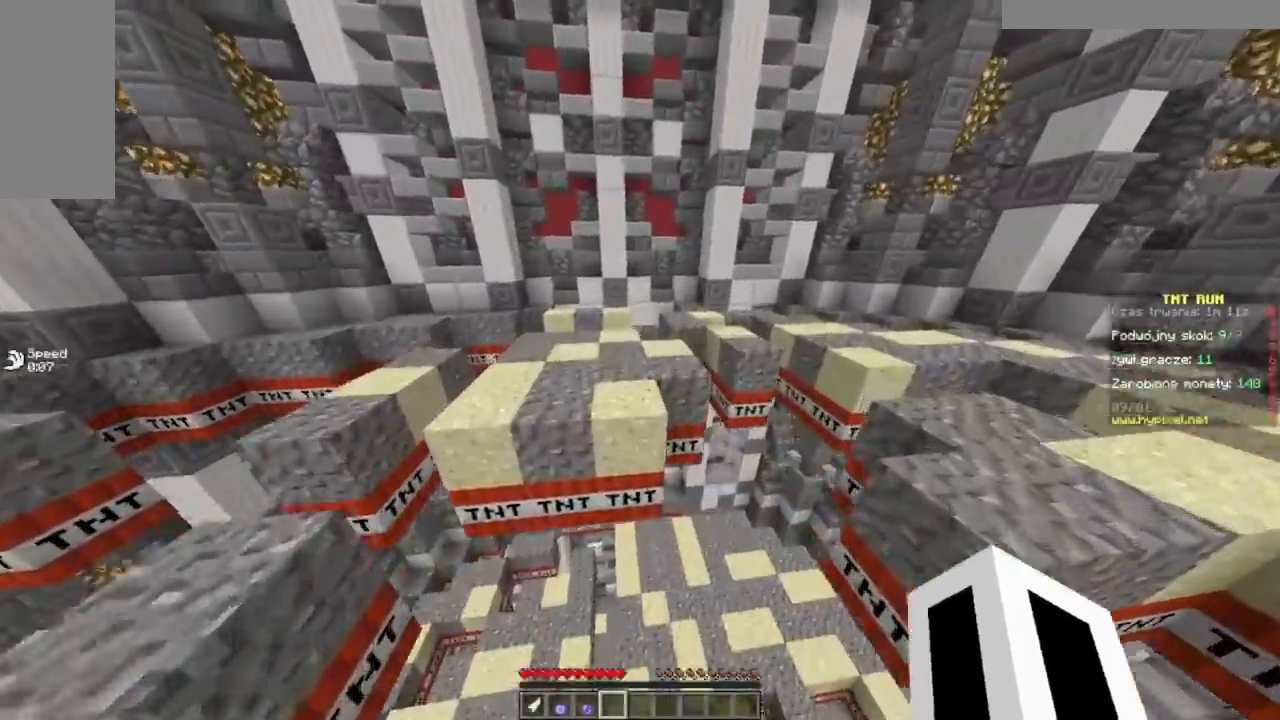
{"keys": ["w"], "mouse": [], "events": []}
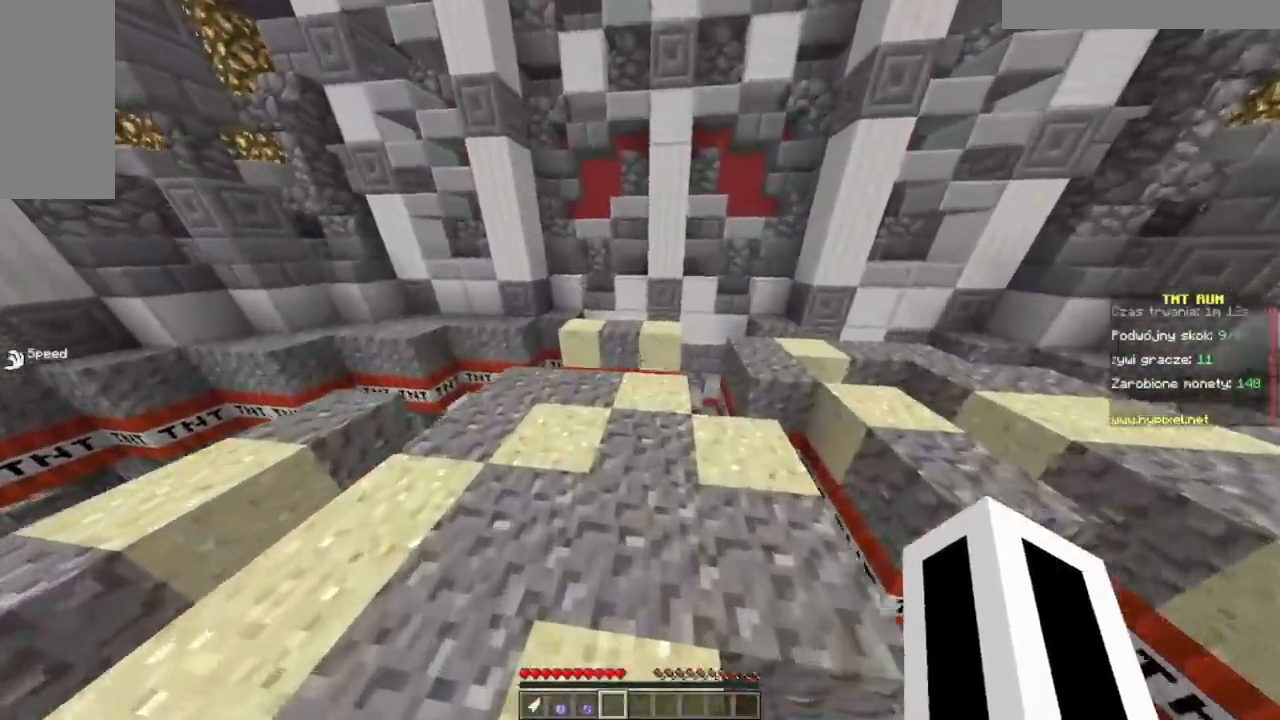
{"keys": ["d", "w"], "mouse": [], "events": [[417, "d", "down"]]}
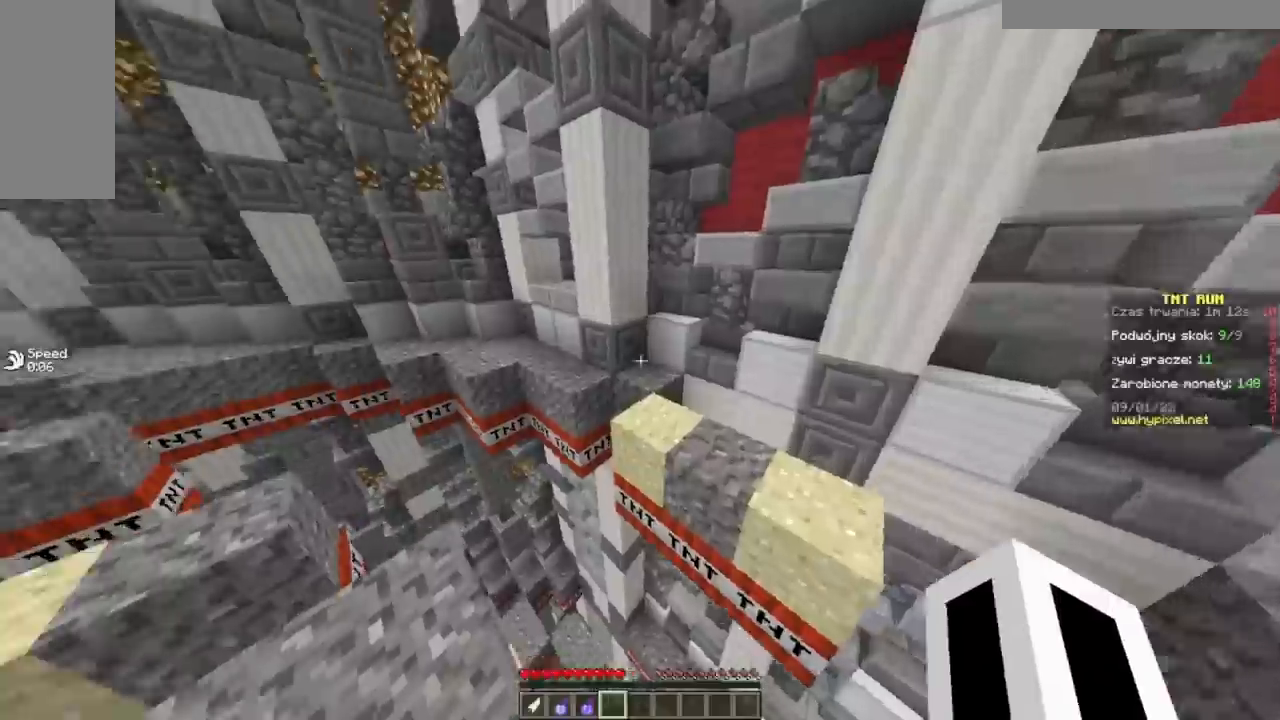
{"keys": ["w"], "mouse": [], "events": [[134, "d", "up"], [334, "a", "down"], [484, "a", "up"]]}
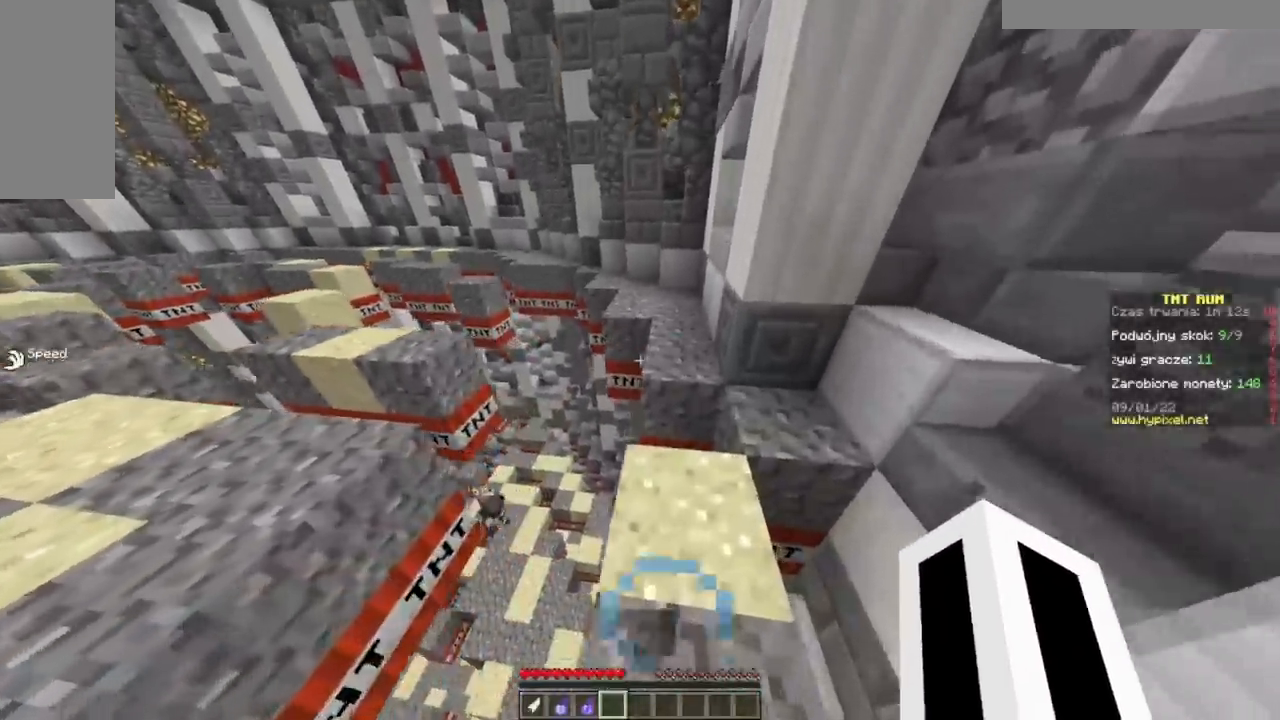
{"keys": ["w"], "mouse": [], "events": []}
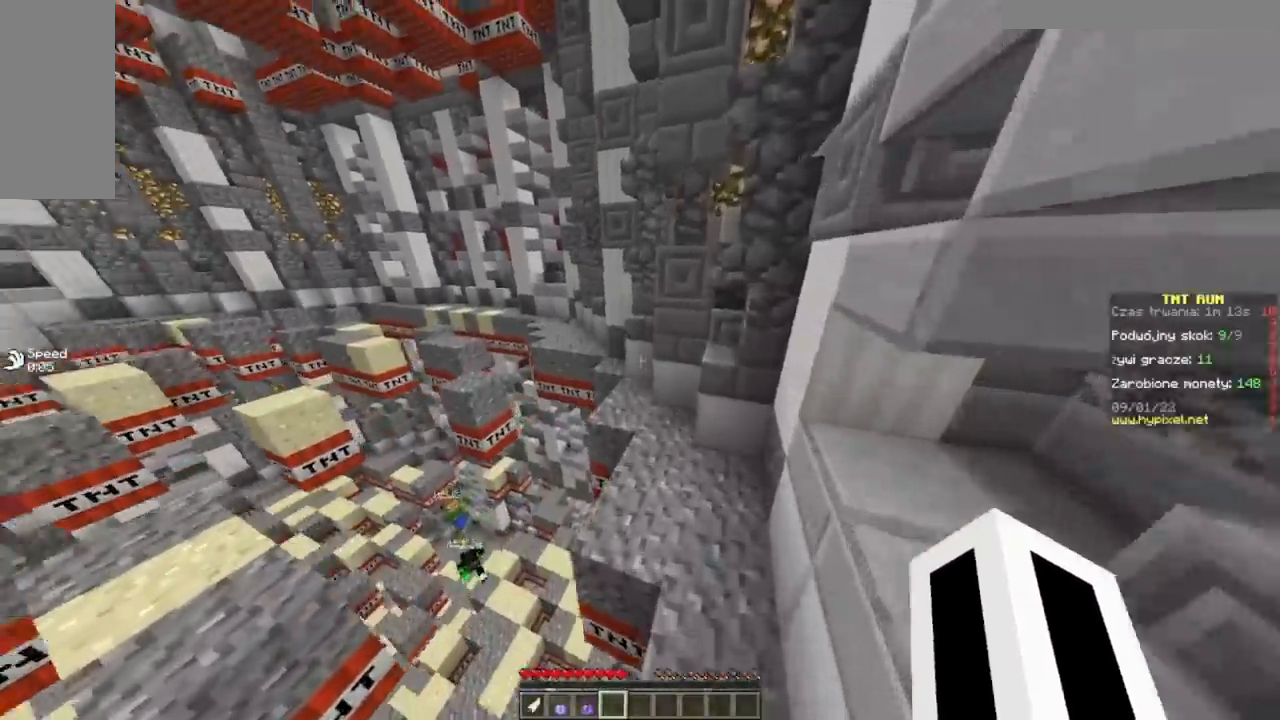
{"keys": ["w"], "mouse": [], "events": []}
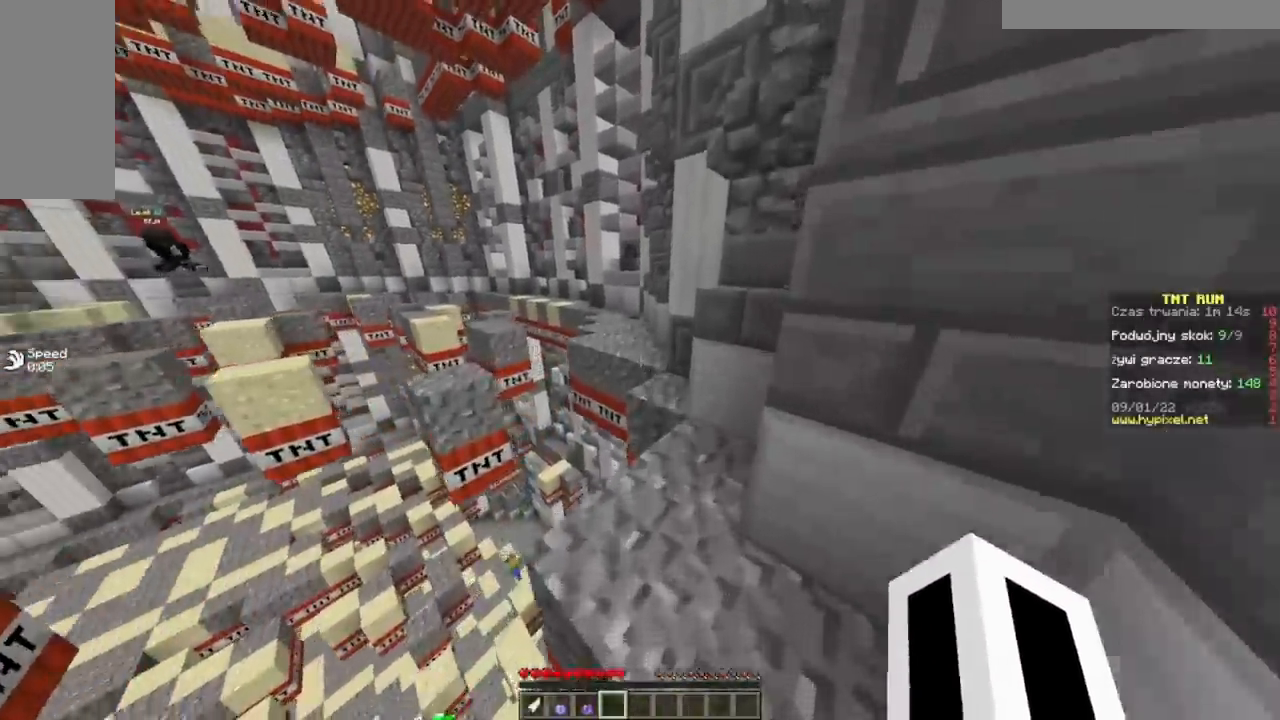
{"keys": ["w"], "mouse": [], "events": []}
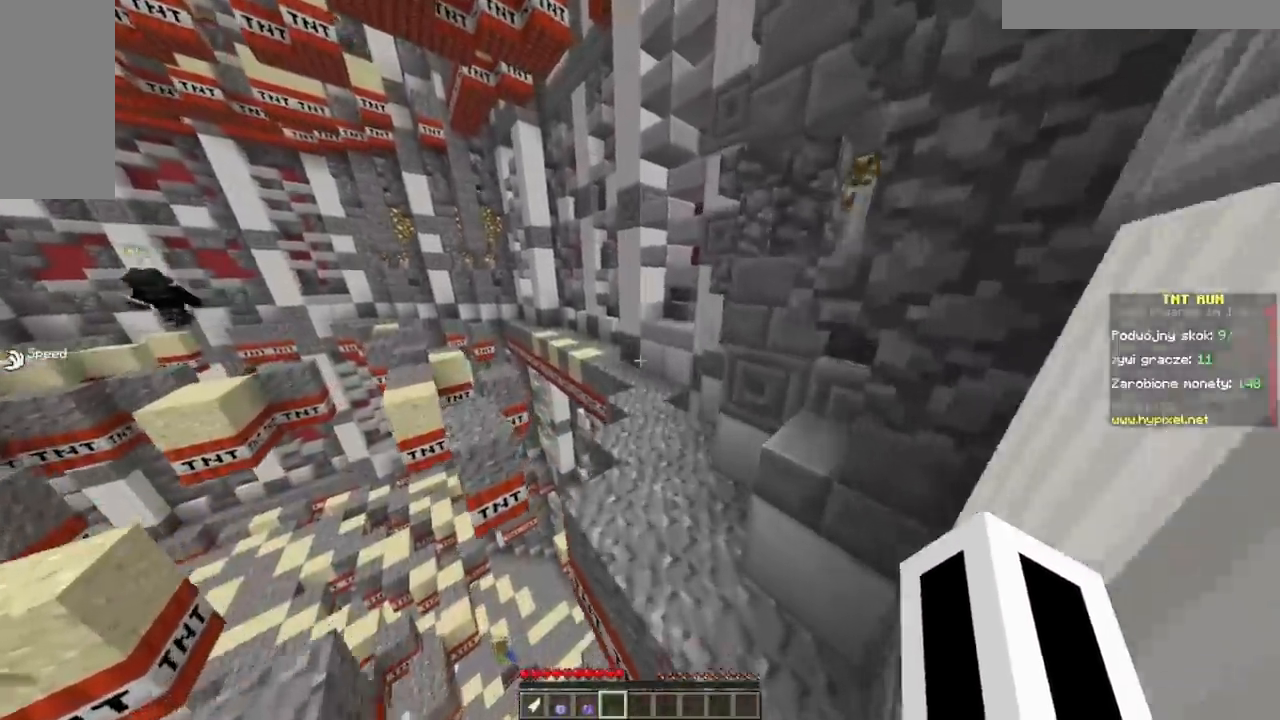
{"keys": ["w"], "mouse": [], "events": []}
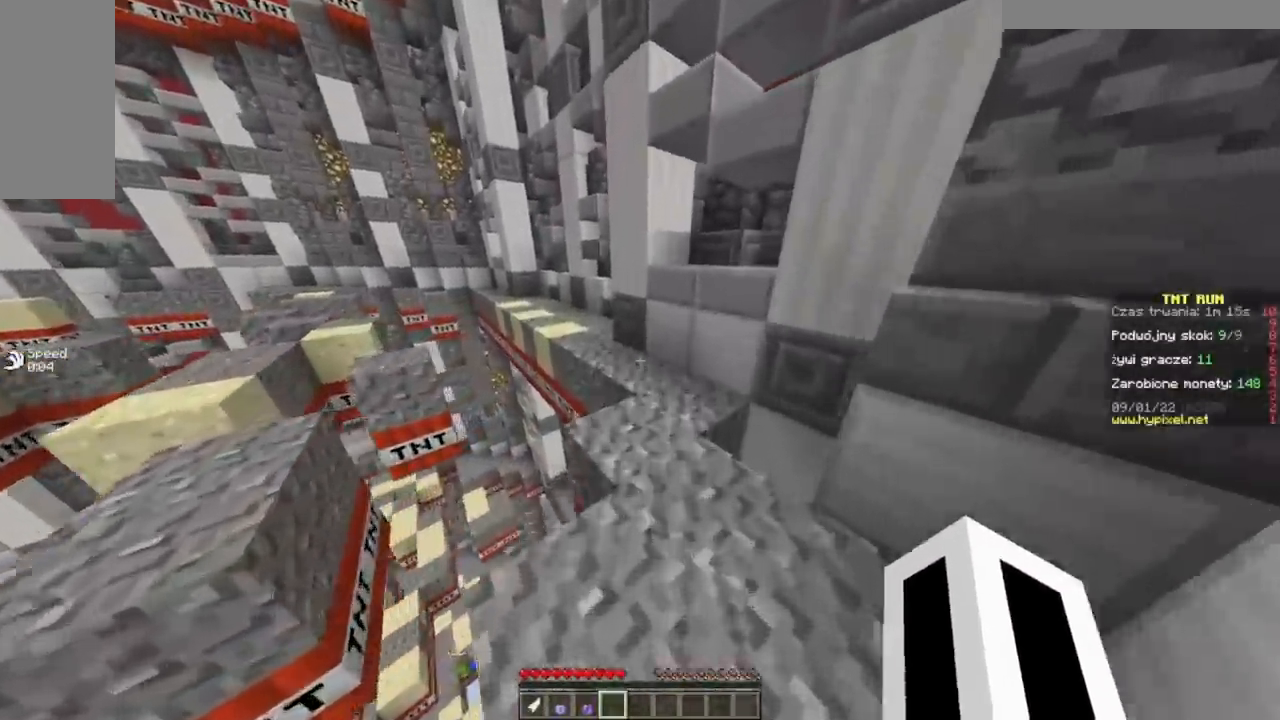
{"keys": ["w"], "mouse": [], "events": [[150, "d", "down"], [300, "d", "up"]]}
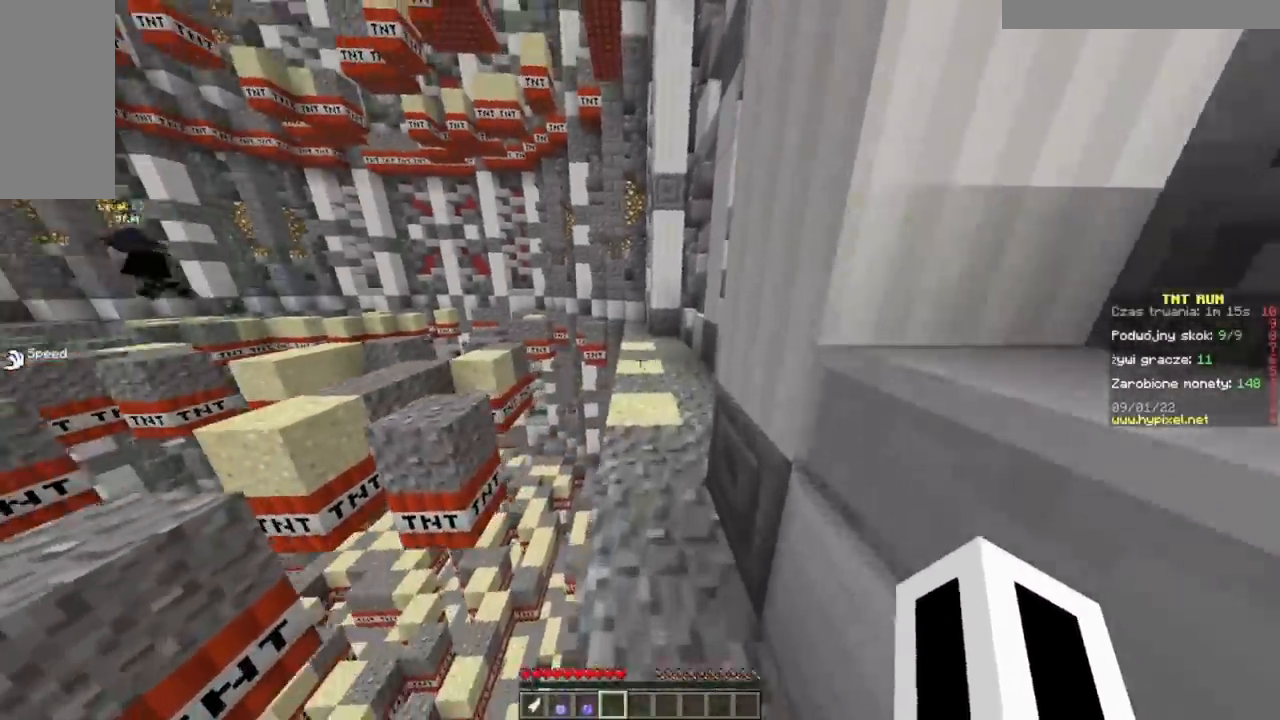
{"keys": ["d", "w"], "mouse": [], "events": [[383, "d", "down"]]}
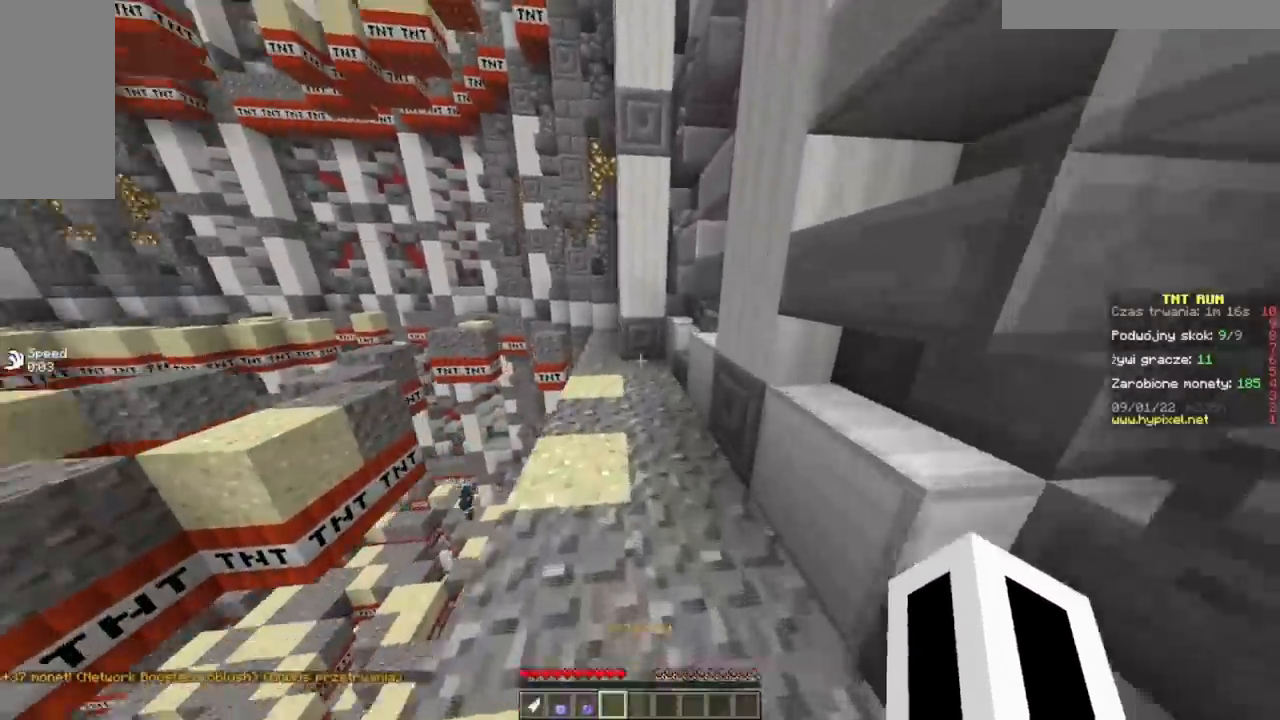
{"keys": ["w"], "mouse": [], "events": [[17, "d", "up"]]}
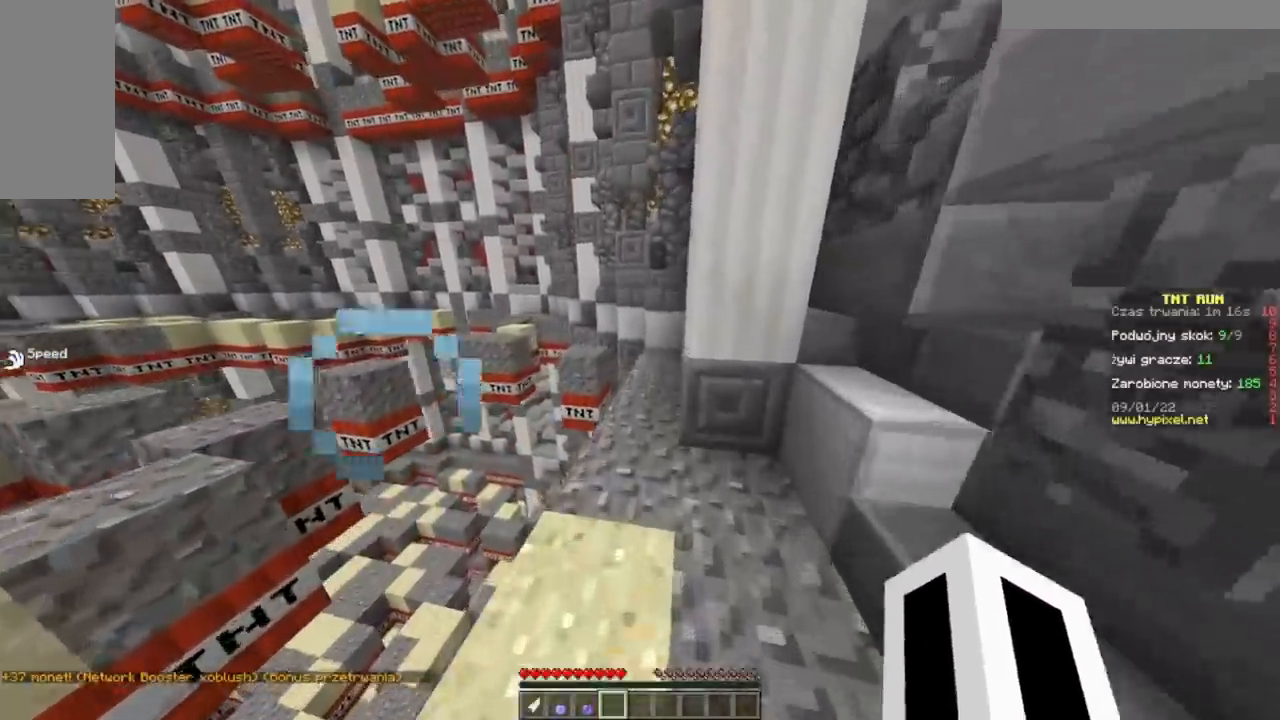
{"keys": ["d", "w"], "mouse": [], "events": [[350, "d", "down"]]}
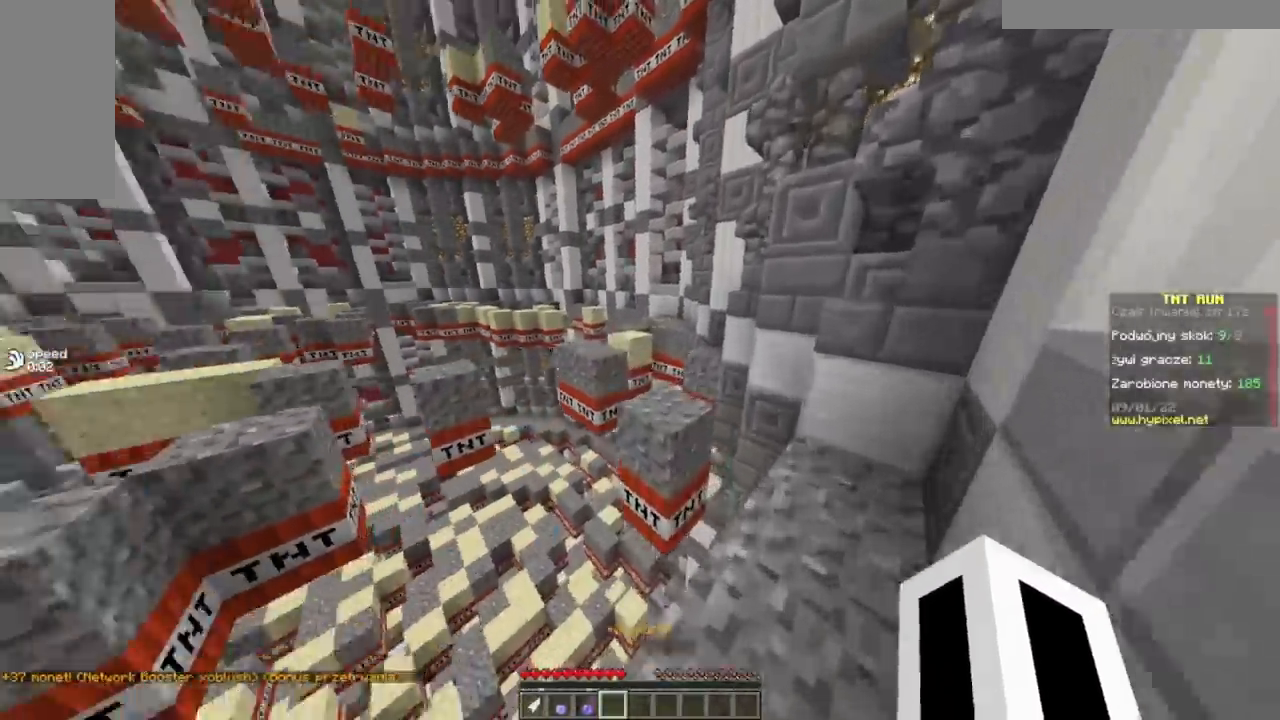
{"keys": ["a", "w"], "mouse": [], "events": [[67, "d", "up"], [484, "a", "down"]]}
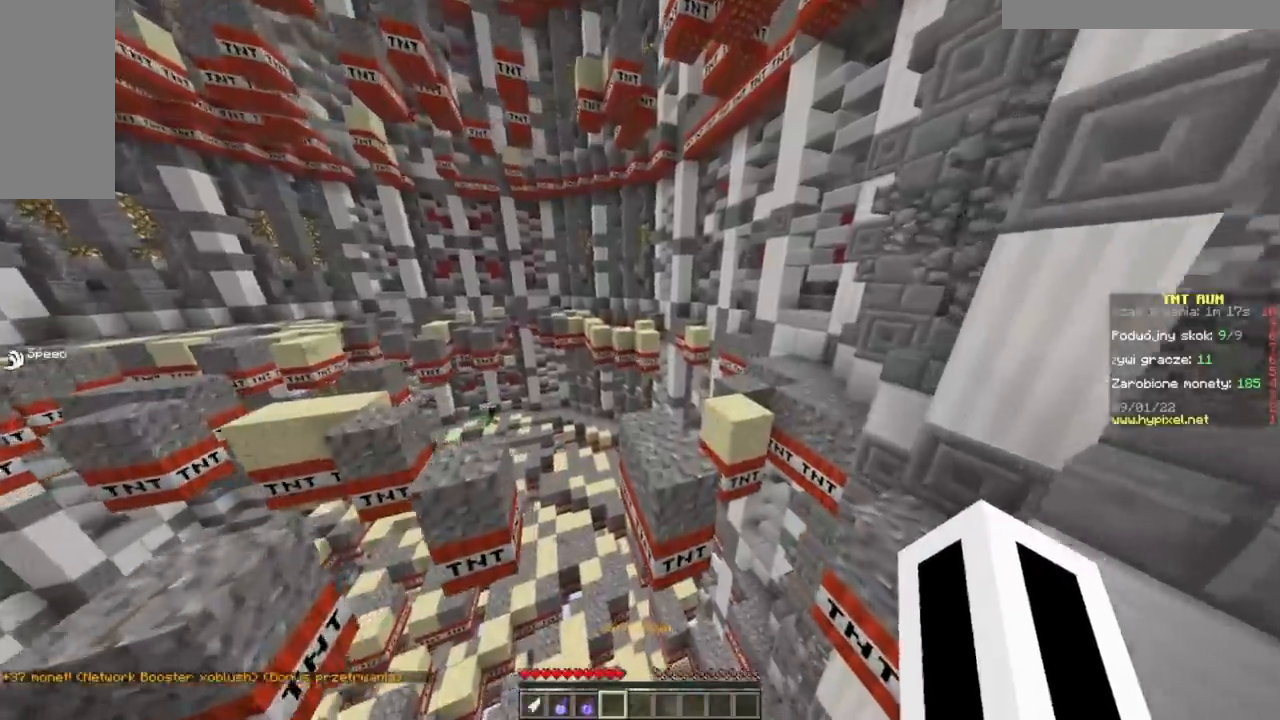
{"keys": ["w"], "mouse": [], "events": [[250, "a", "up"], [333, "a", "down"], [433, "a", "up"]]}
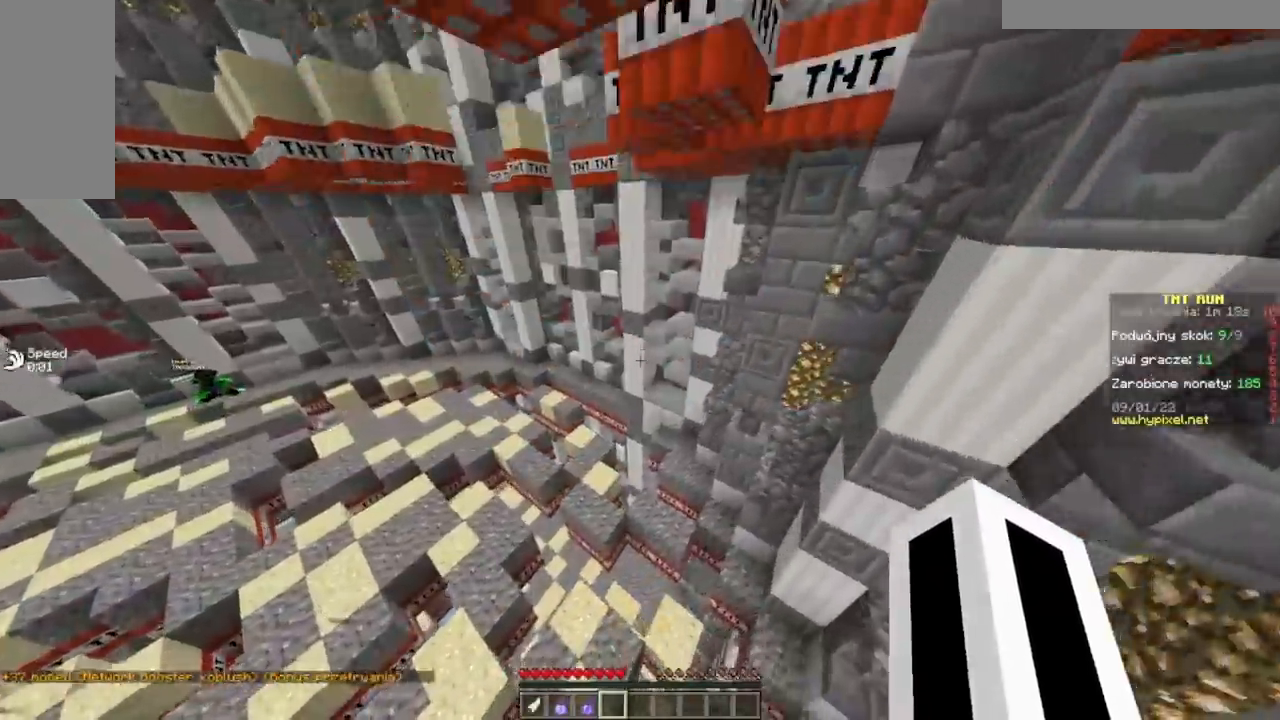
{"keys": ["w"], "mouse": [], "events": [[350, "a", "down"], [434, "a", "up"]]}
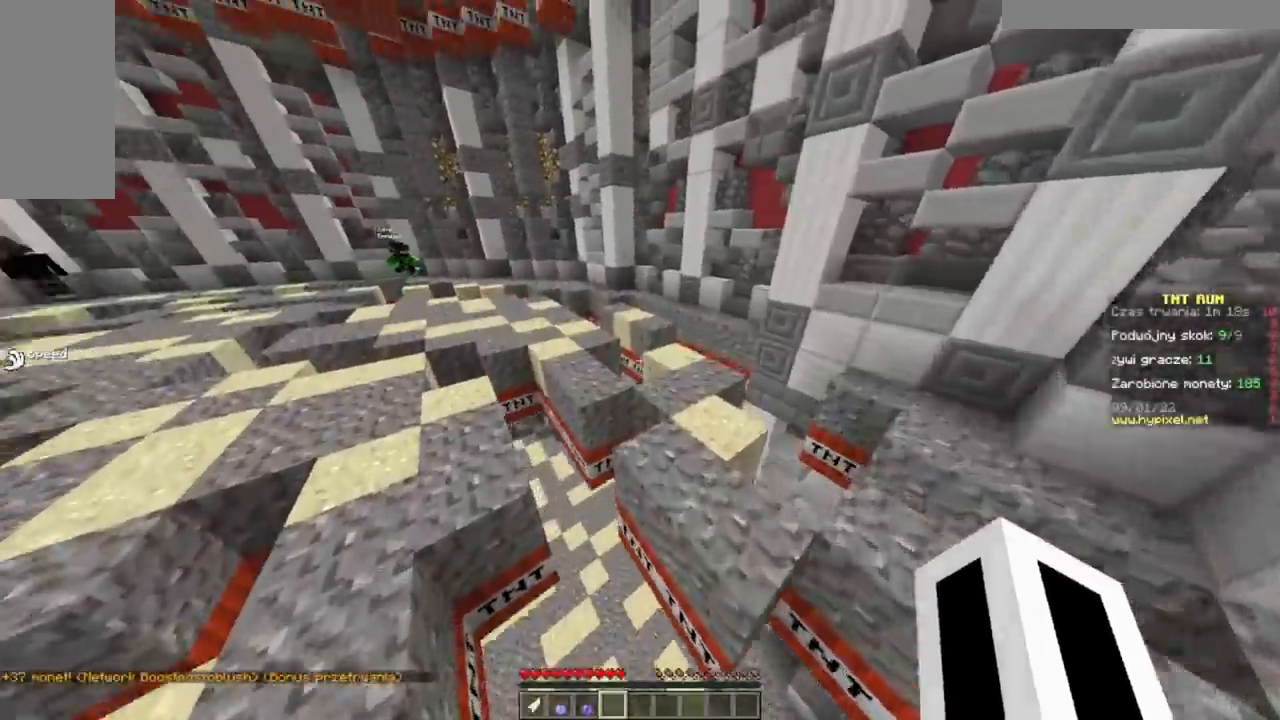
{"keys": ["a", "w"], "mouse": [], "events": [[166, "d", "down"], [467, "a", "down"], [483, "d", "up"]]}
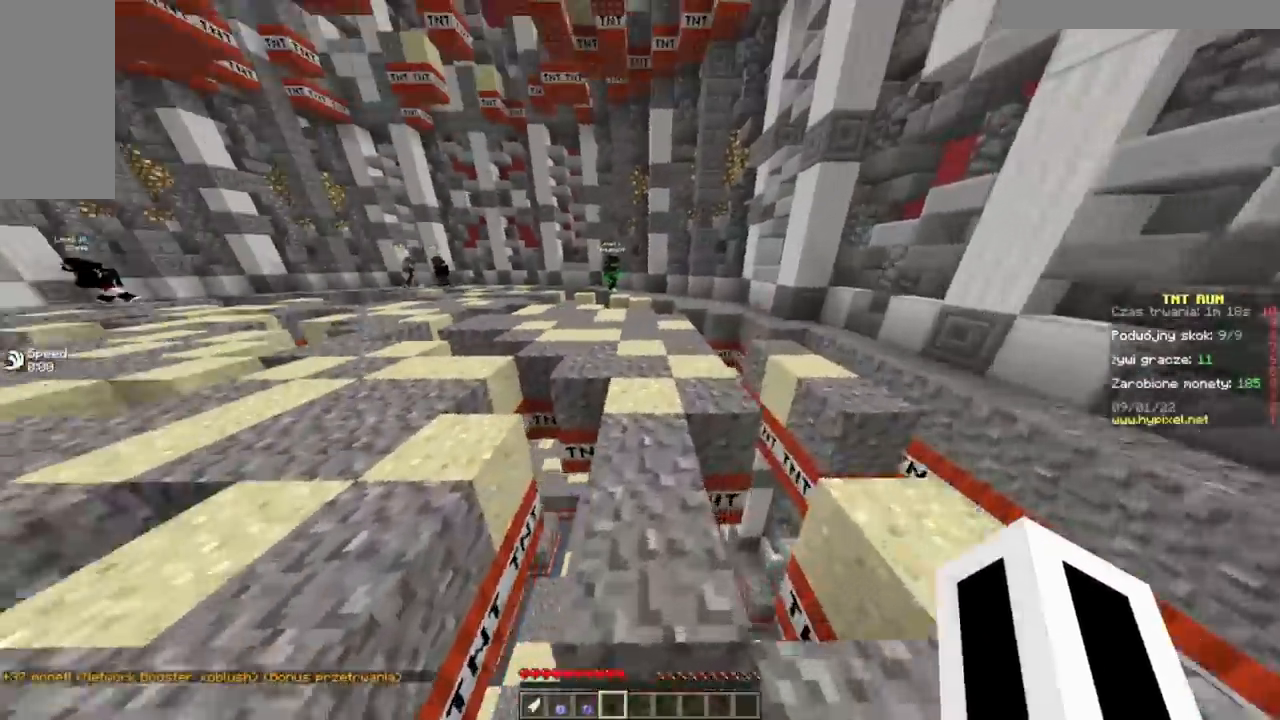
{"keys": ["w"], "mouse": [], "events": [[200, "a", "up"]]}
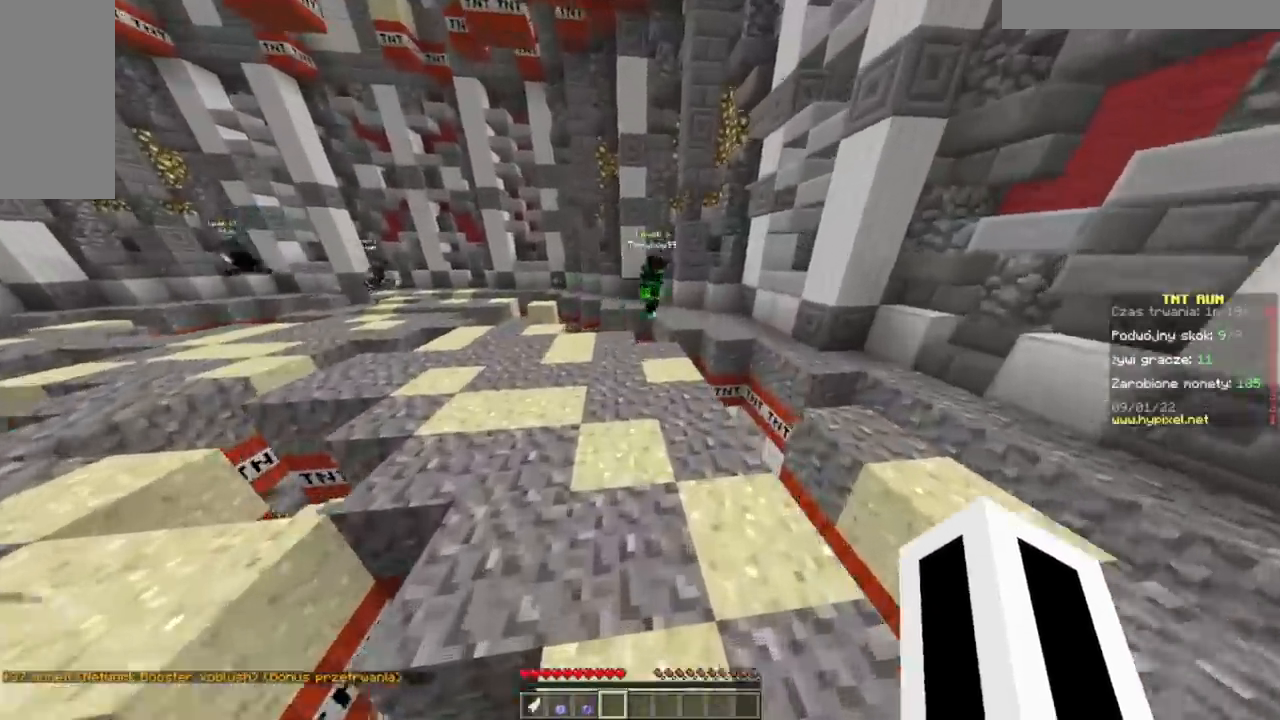
{"keys": ["w"], "mouse": [], "events": []}
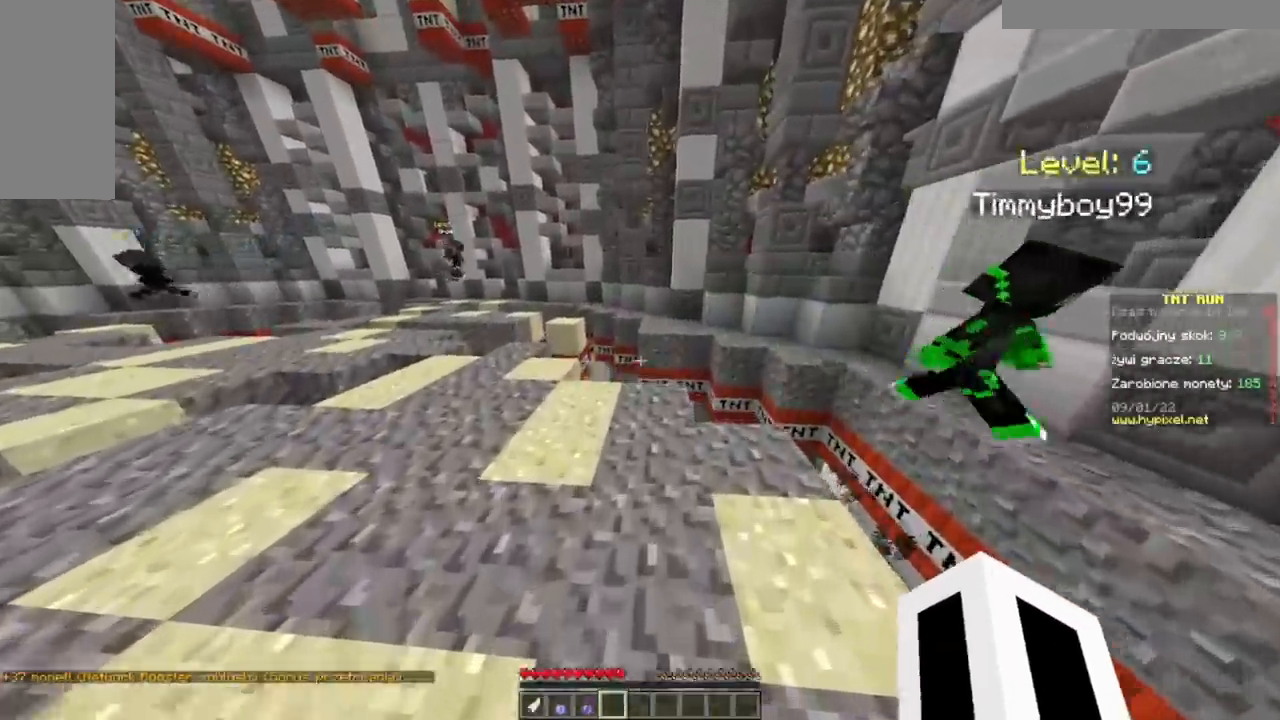
{"keys": ["w"], "mouse": [], "events": [[133, "a", "down"], [267, "a", "up"]]}
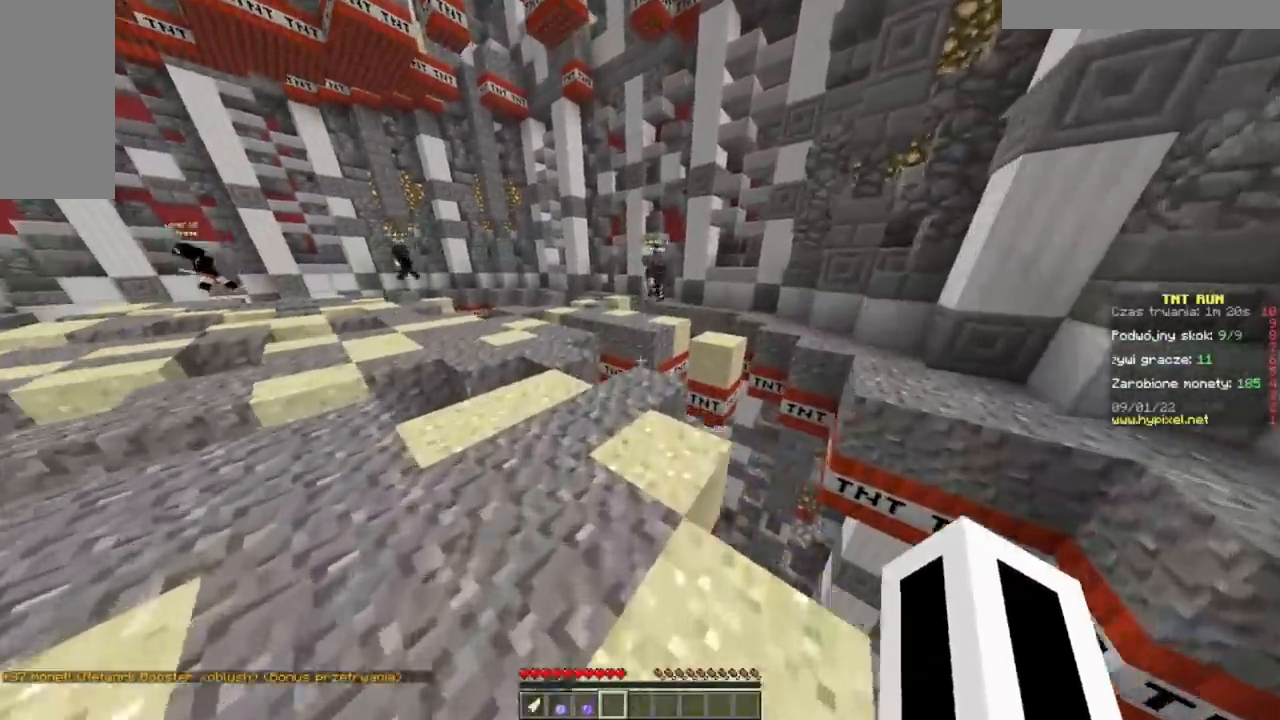
{"keys": ["w"], "mouse": [], "events": []}
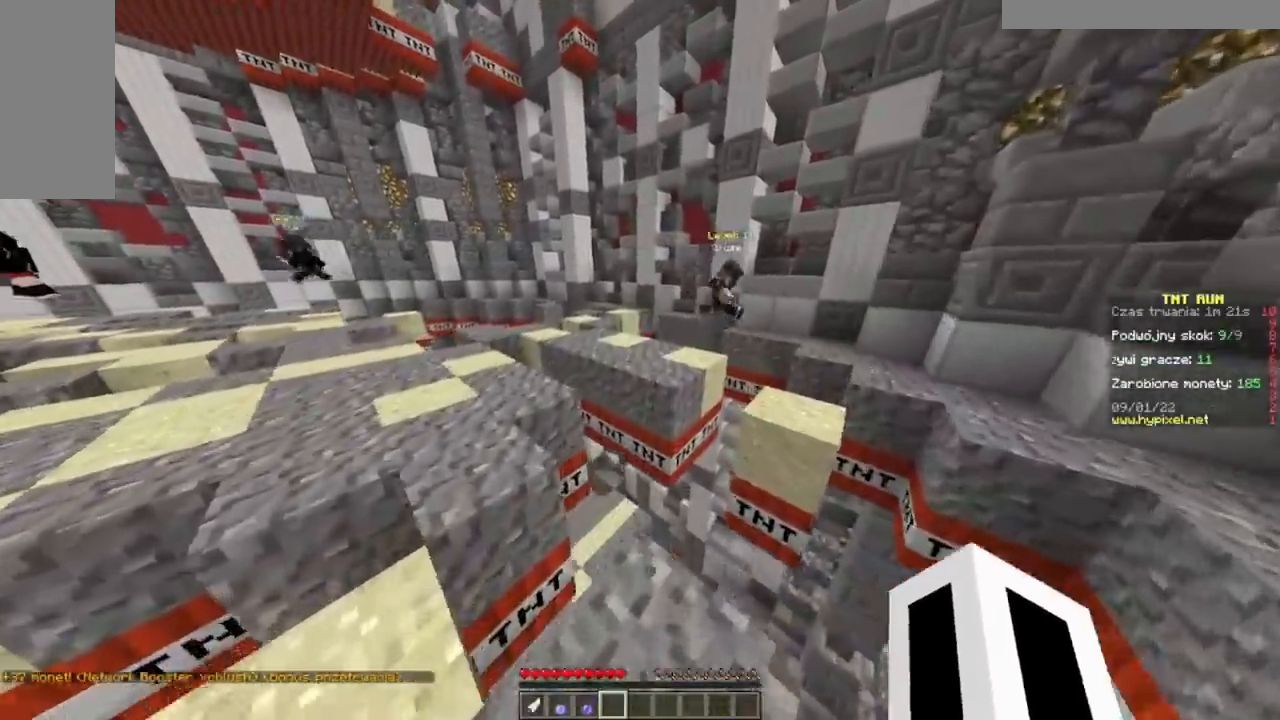
{"keys": ["d", "w"], "mouse": [], "events": [[434, "d", "down"]]}
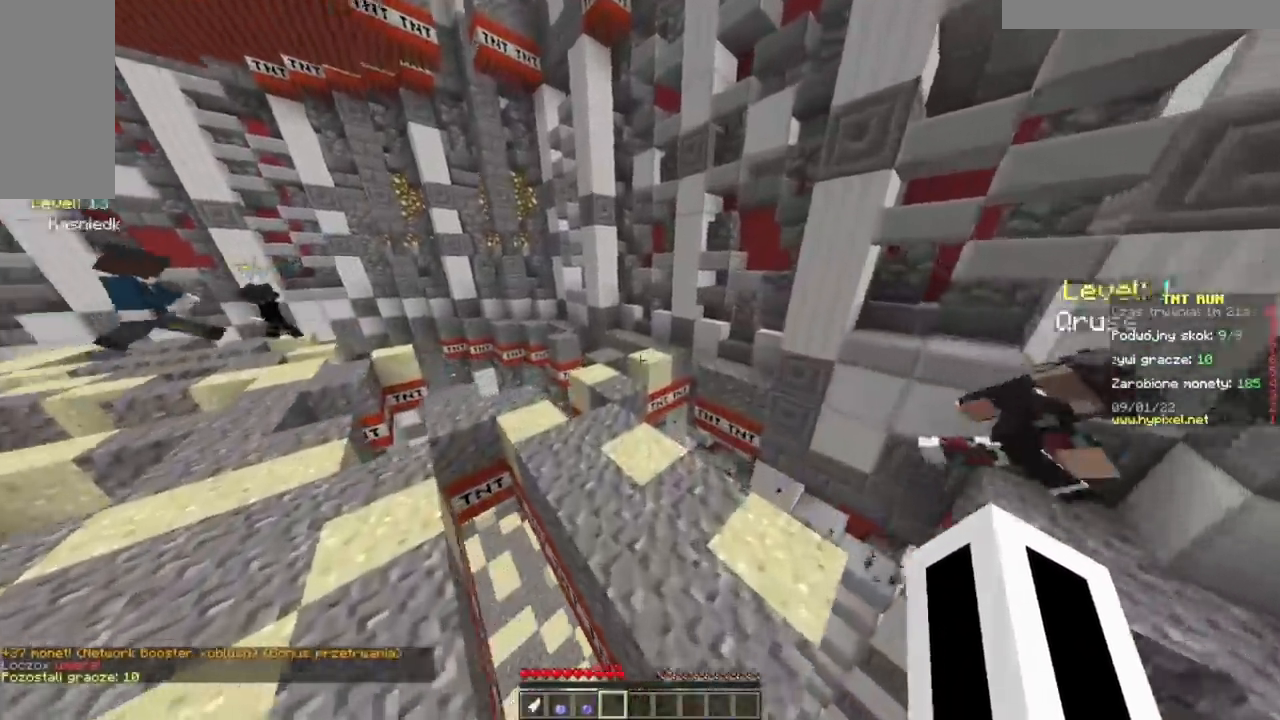
{"keys": ["d", "w"], "mouse": [], "events": []}
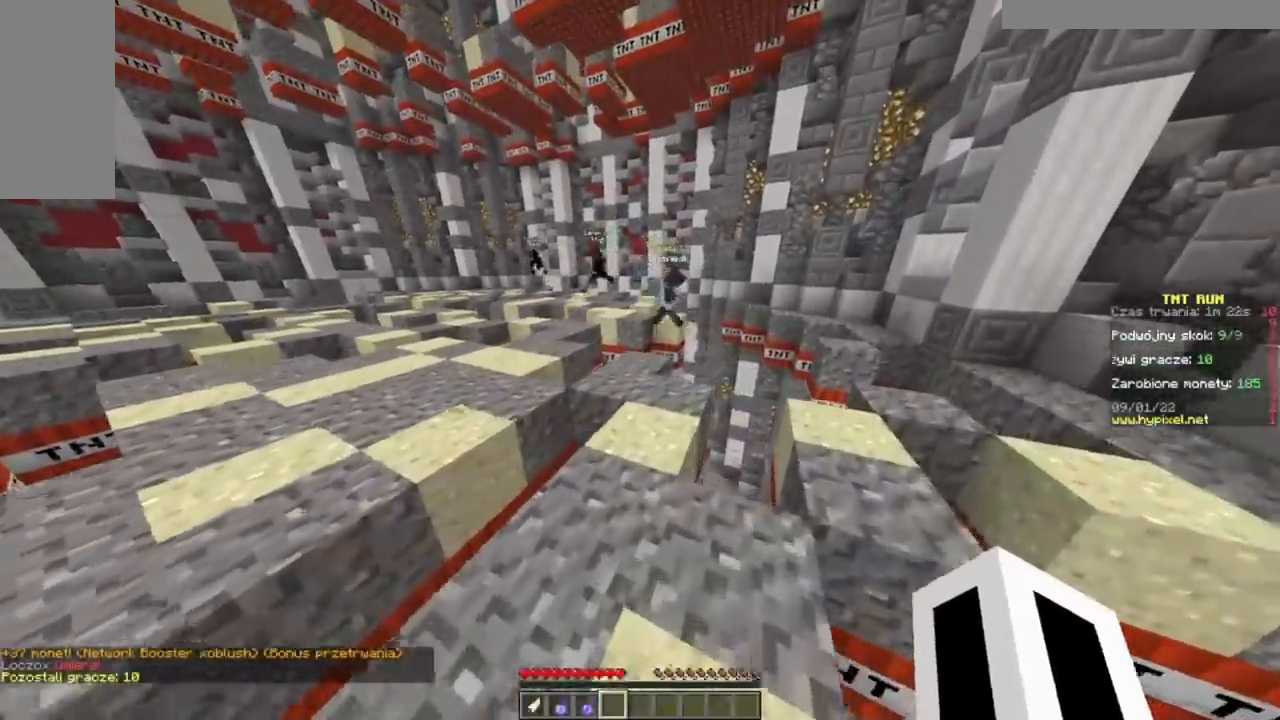
{"keys": ["w"], "mouse": [], "events": [[50, "d", "up"]]}
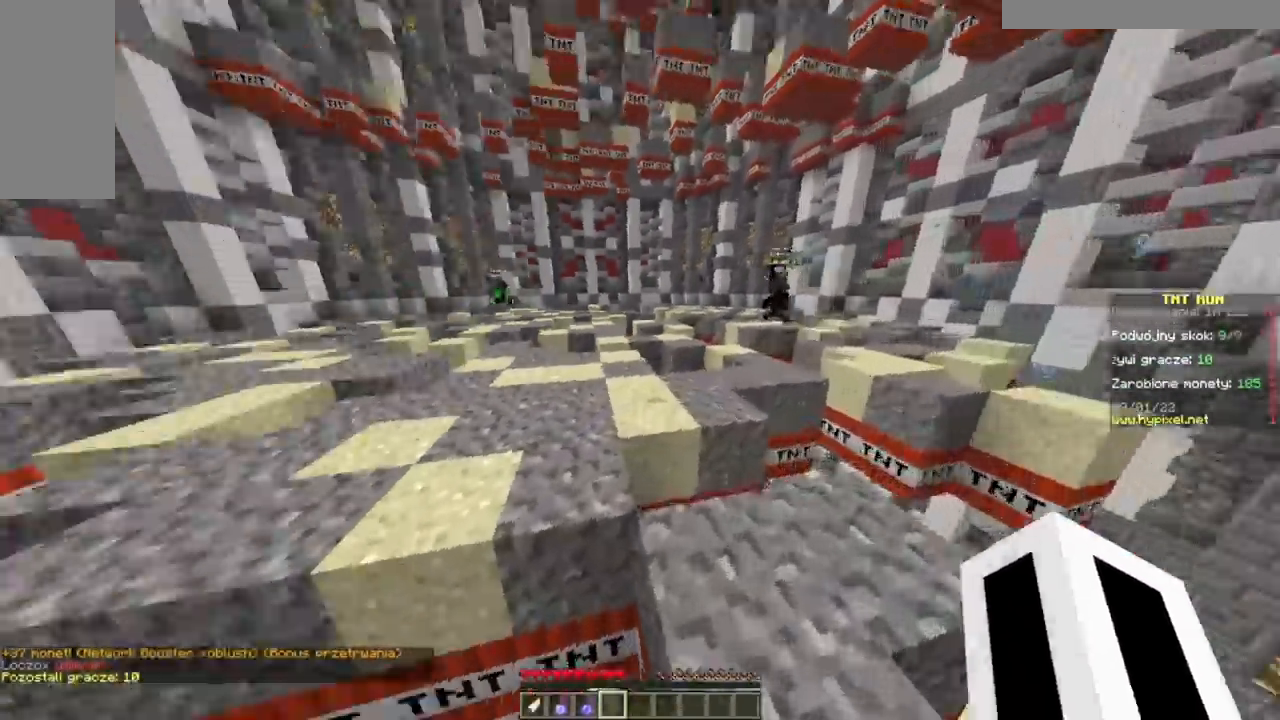
{"keys": ["w"], "mouse": [], "events": []}
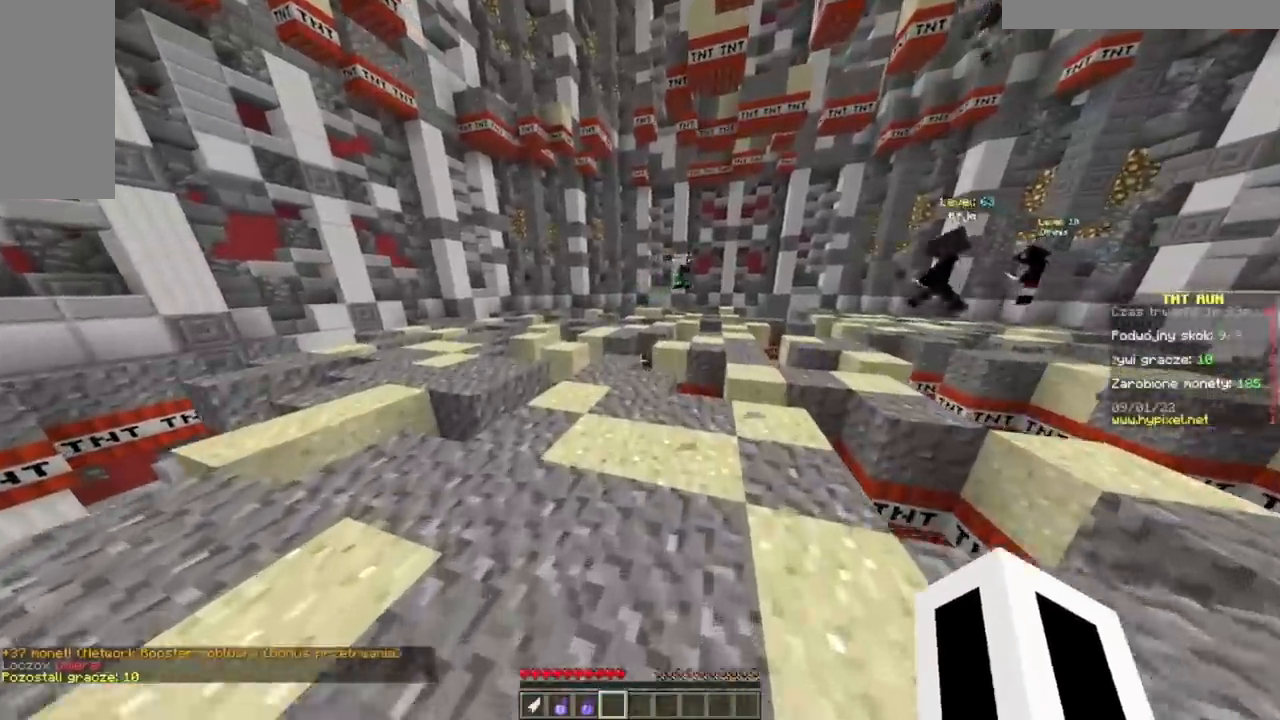
{"keys": ["d", "w"], "mouse": [], "events": [[17, "a", "down"], [250, "a", "up"], [400, "d", "down"]]}
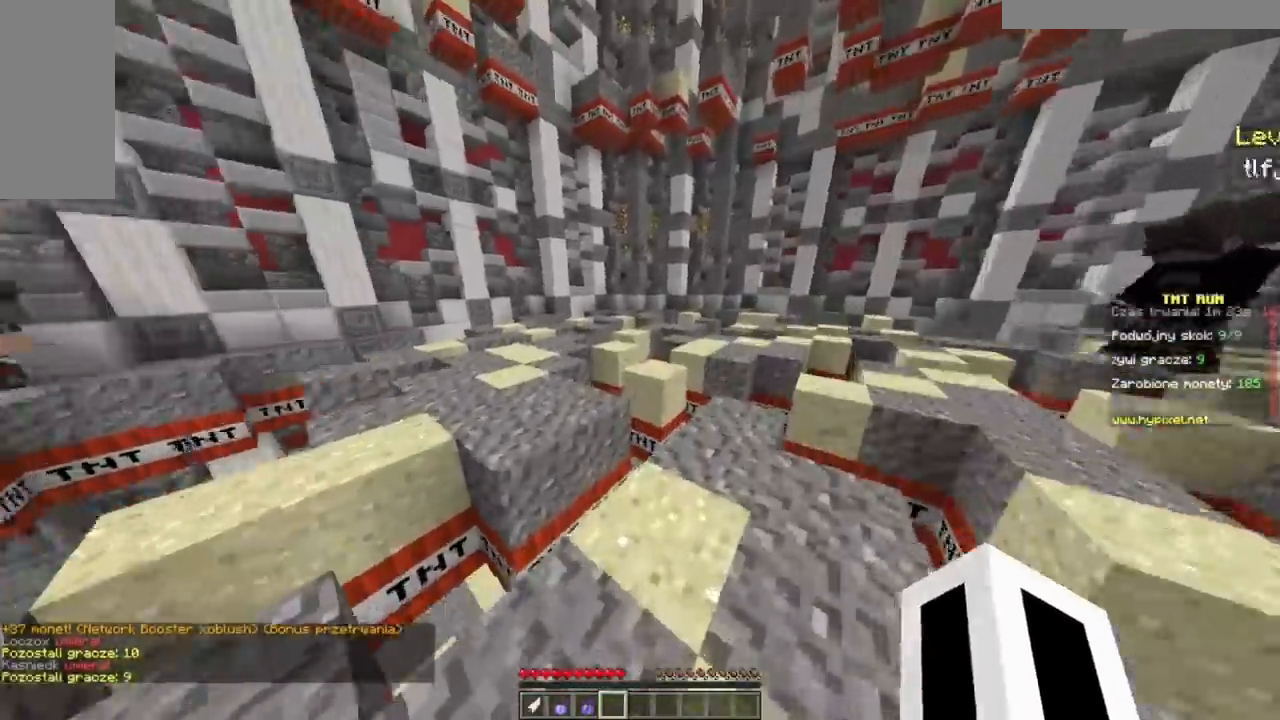
{"keys": ["w"], "mouse": [], "events": [[66, "d", "up"]]}
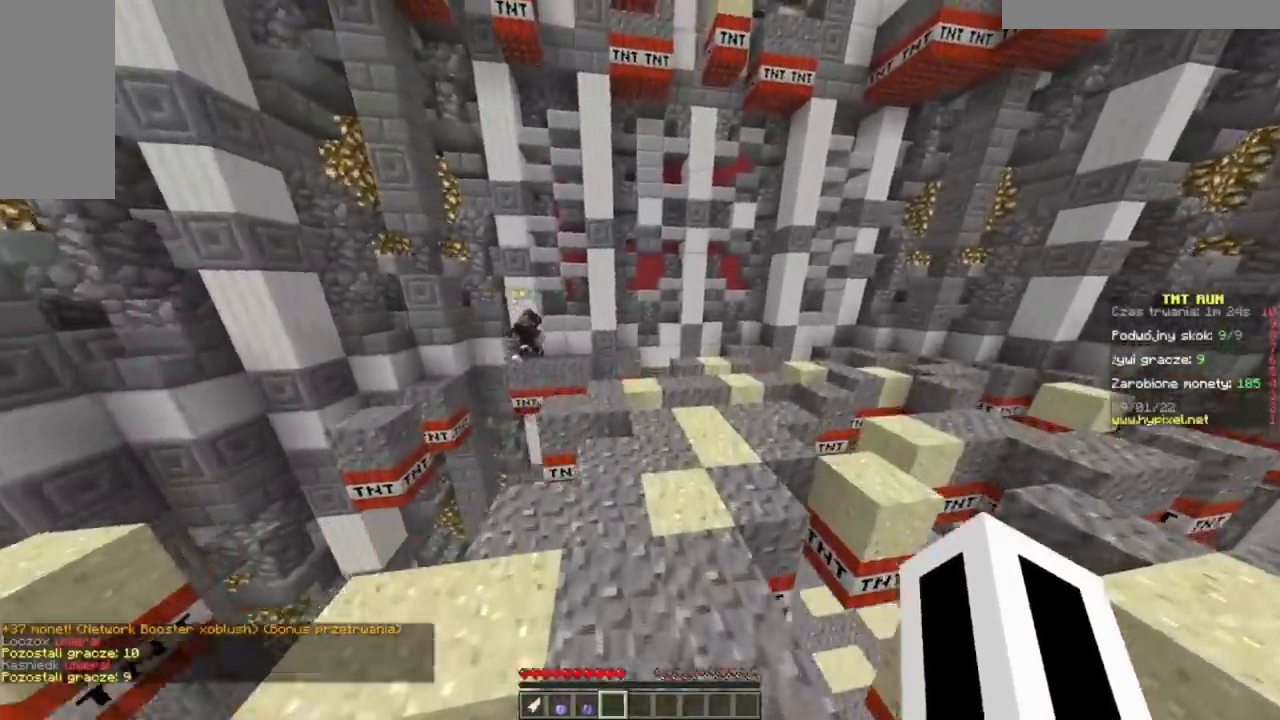
{"keys": ["w"], "mouse": [], "events": []}
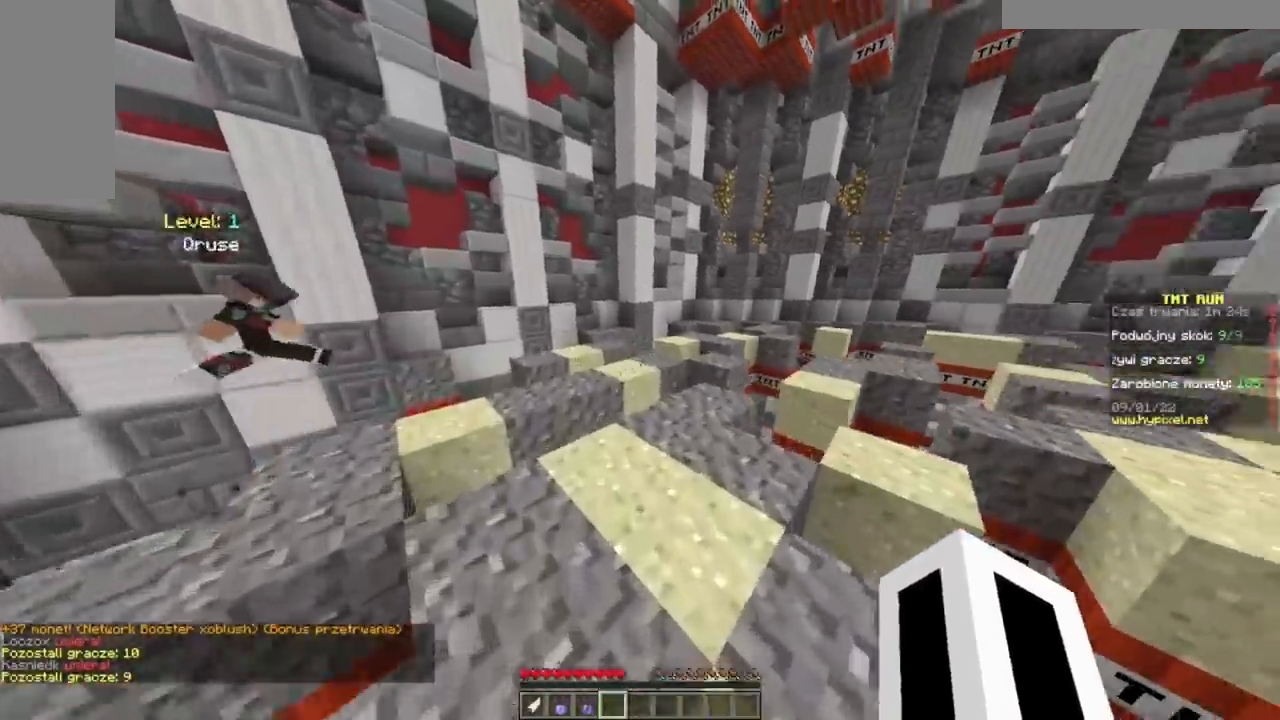
{"keys": ["w"], "mouse": [], "events": []}